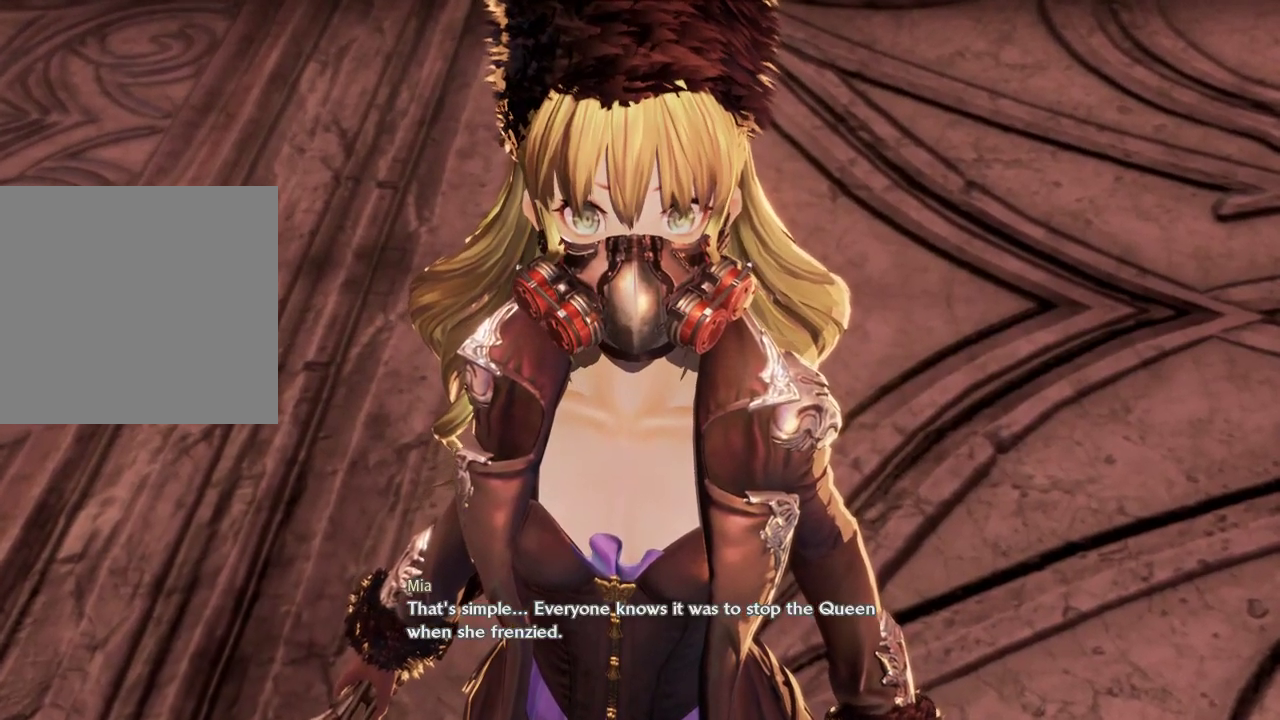
Gameplay with a controller (Xbox layout); each line is a JSON object with the inputs held at the frame after it (dt_ms = milliseconds from this image to that frame). "events" lists button and stick changes between this image and that frame as [ms after this image, input, new state], when the widget could be followed in between.
{"dt_ms": 500, "buttons": ["DPAD_DOWN"], "left_stick": "center", "right_stick": "center", "events": [[500, "DPAD_DOWN", "down"]]}
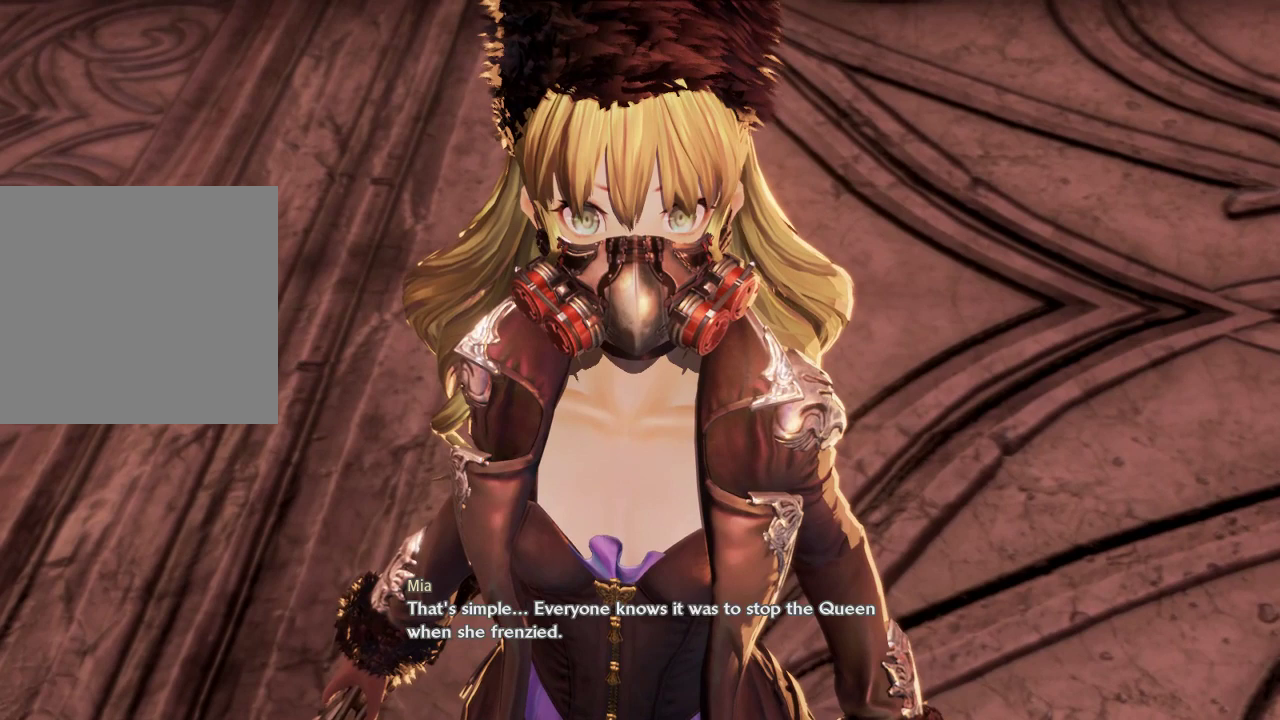
{"dt_ms": 500, "buttons": [], "left_stick": "center", "right_stick": "center"}
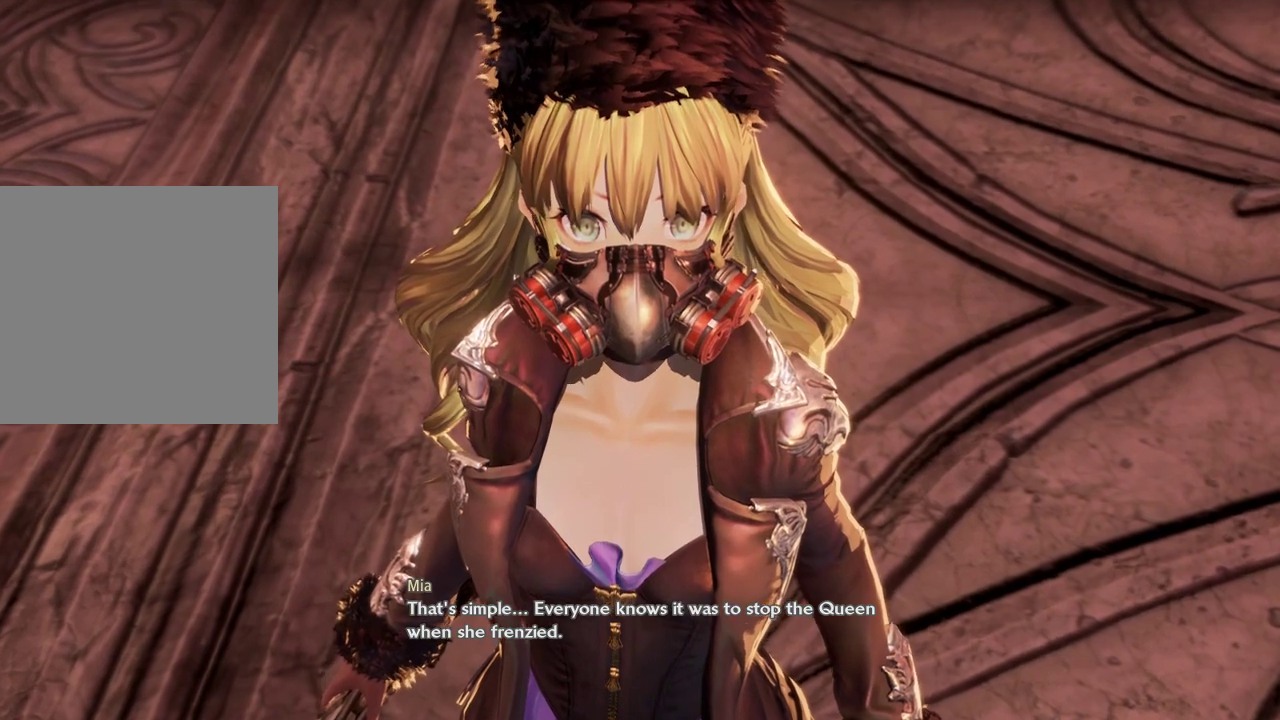
{"dt_ms": 500, "buttons": ["DPAD_LEFT"], "left_stick": "center", "right_stick": "center", "events": [[367, "DPAD_LEFT", "down"]]}
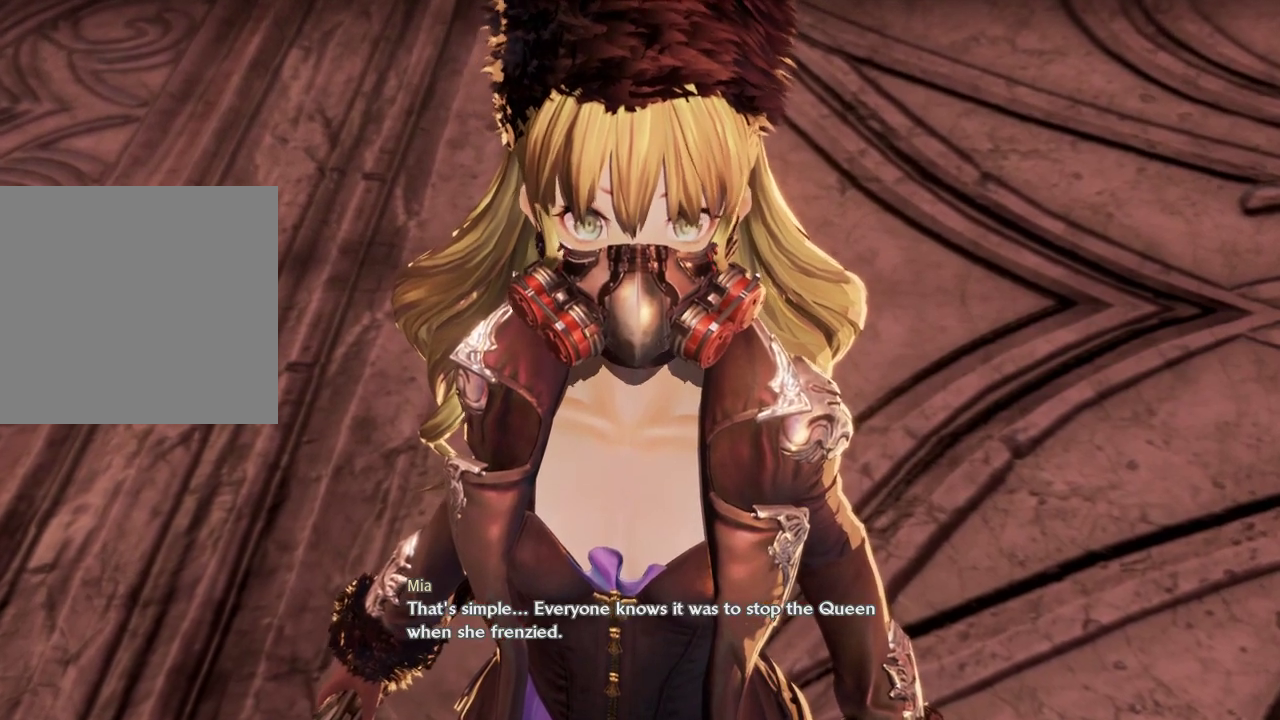
{"dt_ms": 1000, "buttons": [], "left_stick": "center", "right_stick": "center"}
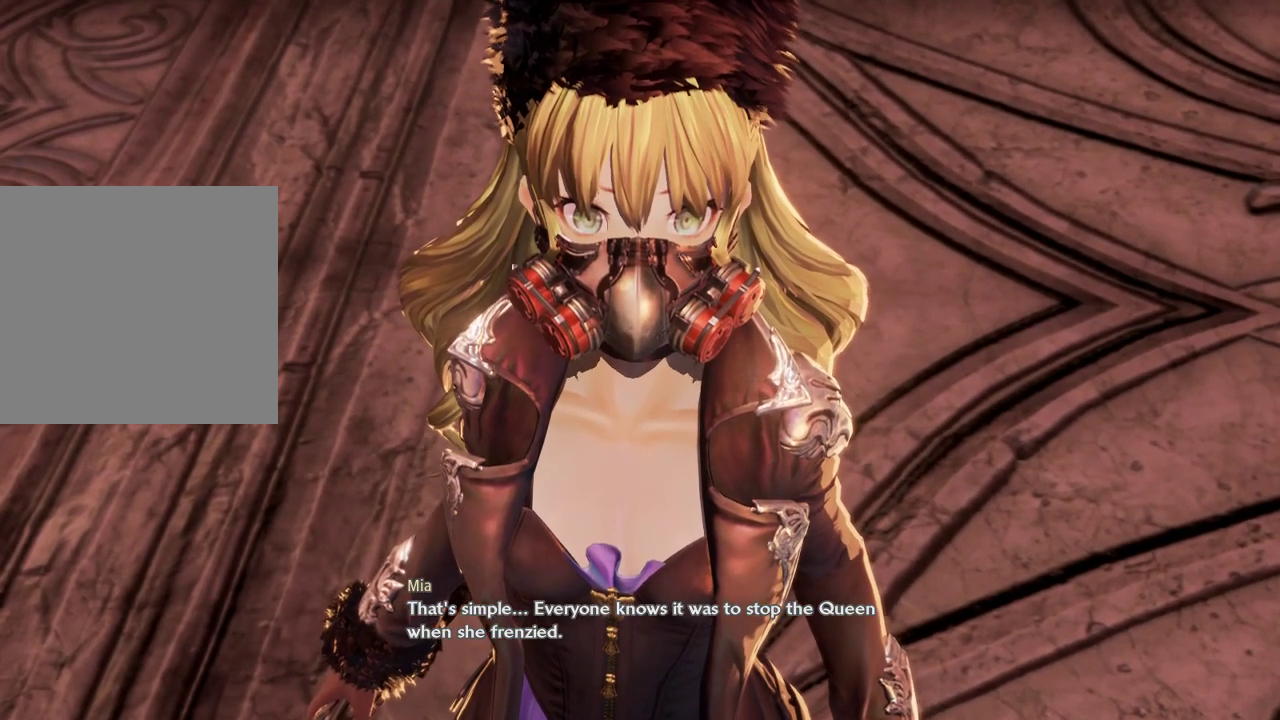
{"dt_ms": 500, "buttons": [], "left_stick": "center", "right_stick": "center", "events": []}
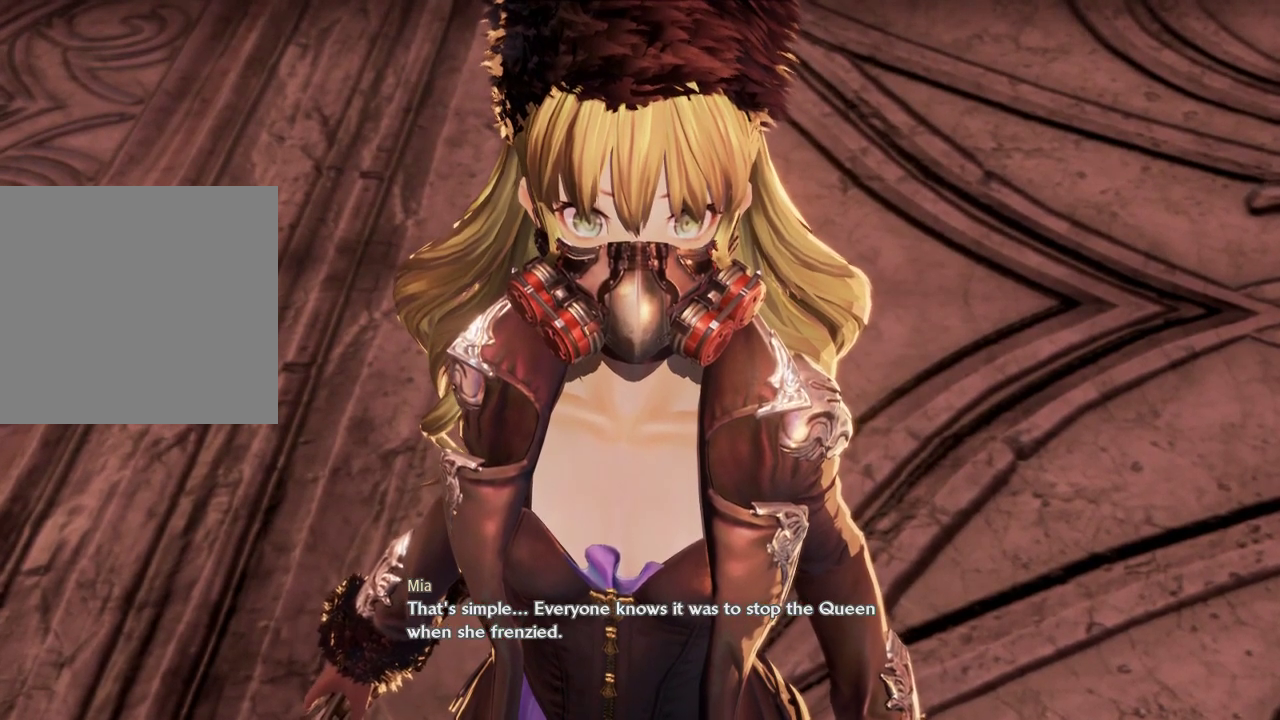
{"dt_ms": 500, "buttons": [], "left_stick": "center", "right_stick": "center", "events": []}